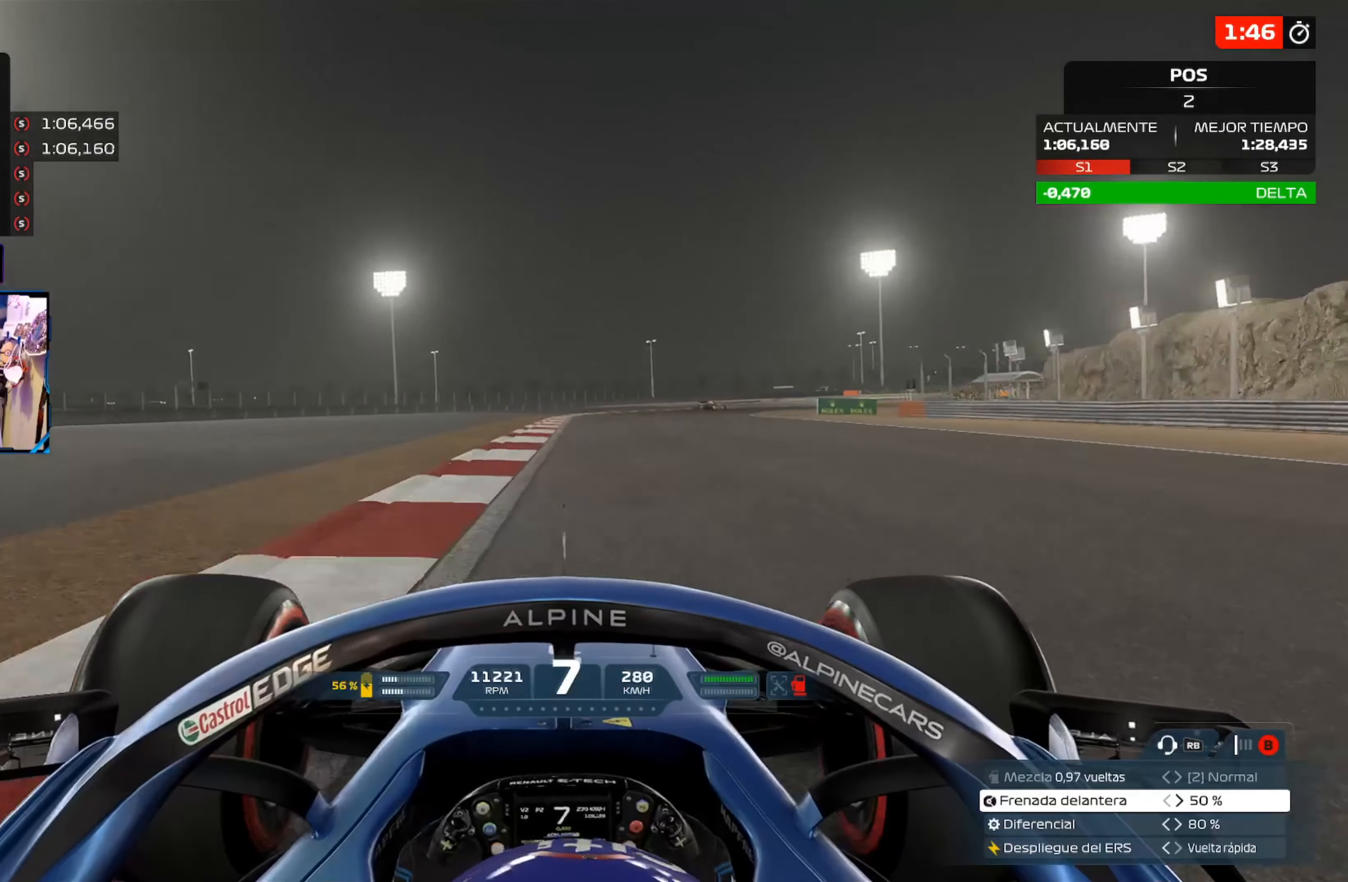
Gameplay with a controller (Xbox layout); each line is a JSON object with the inputs held at the frame after it. "events" lists button and stick changes between this image and that frame as [ms after this image, input, new state], when the widget could be followed in between.
{"buttons": ["X", "L2"], "left_stick": "center", "right_stick": "center", "events": [[384, "L2", "down"], [384, "R2", "up"], [384, "left_stick", "center"], [434, "X", "down"]]}
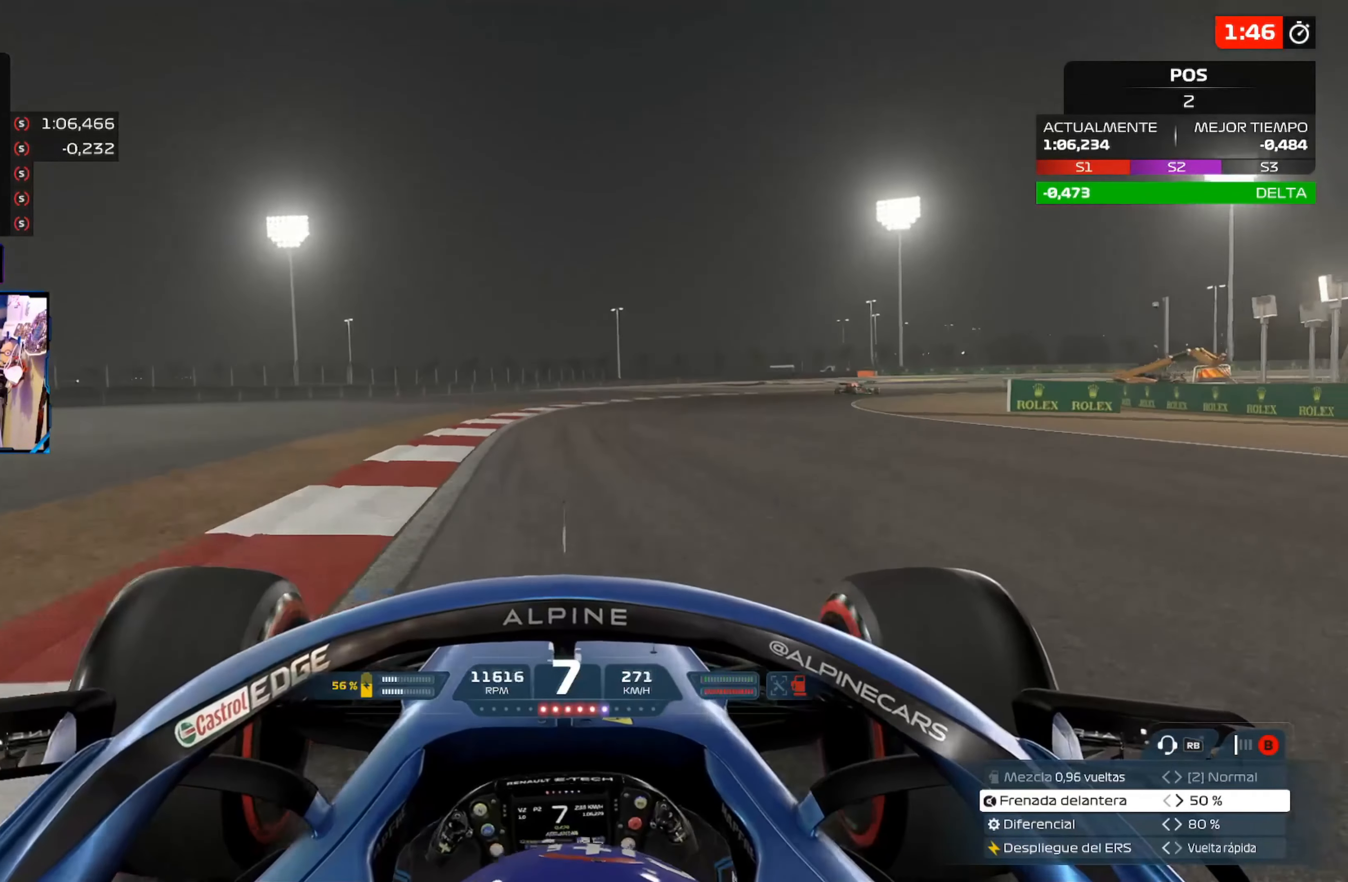
{"buttons": ["L2"], "left_stick": "right", "right_stick": "center", "events": [[67, "X", "up"], [151, "X", "down"], [201, "left_stick", "right"], [251, "X", "up"], [334, "X", "down"], [451, "X", "up"]]}
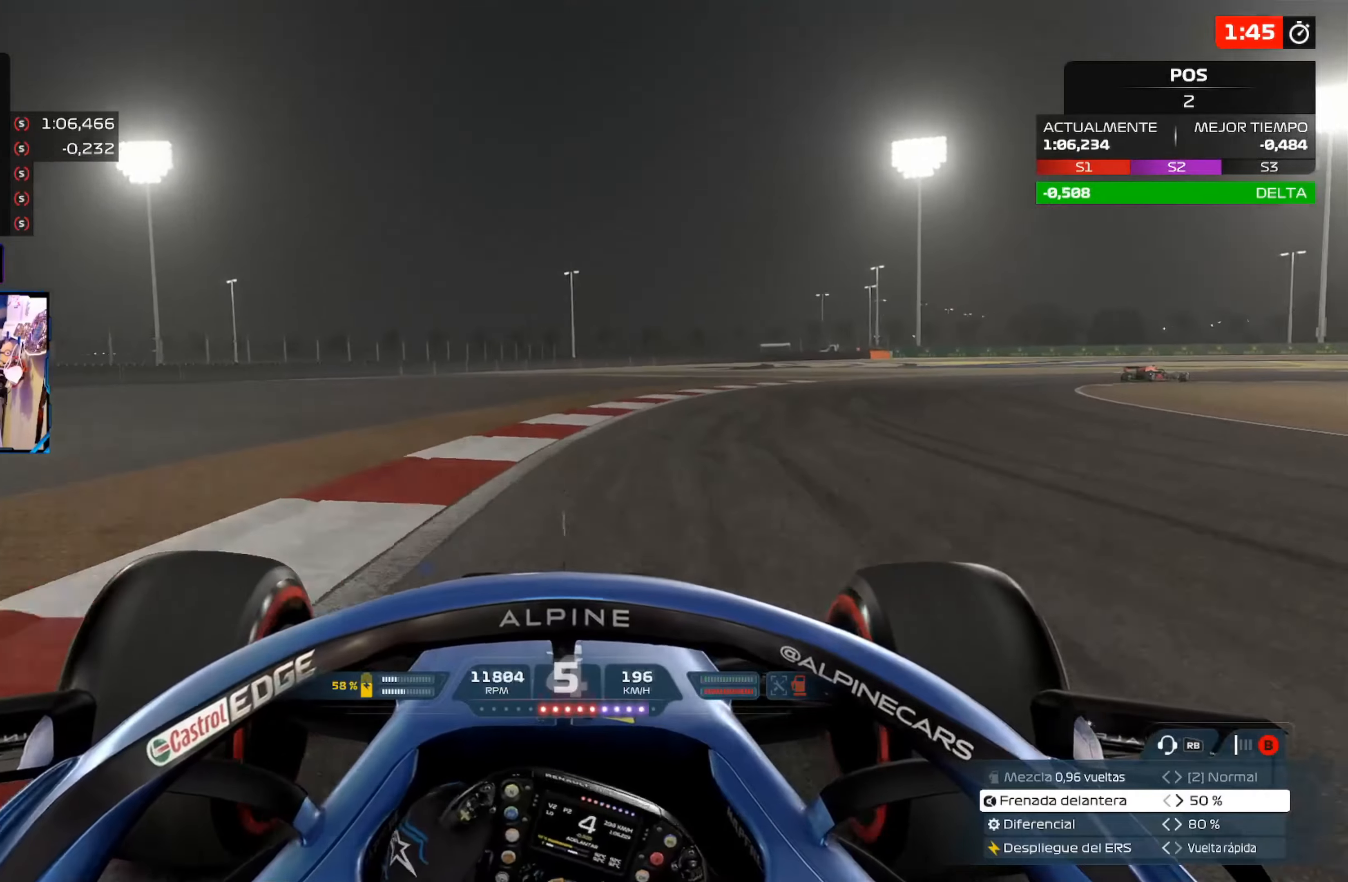
{"buttons": ["L2"], "left_stick": "right", "right_stick": "center", "events": [[34, "X", "down"], [200, "X", "up"]]}
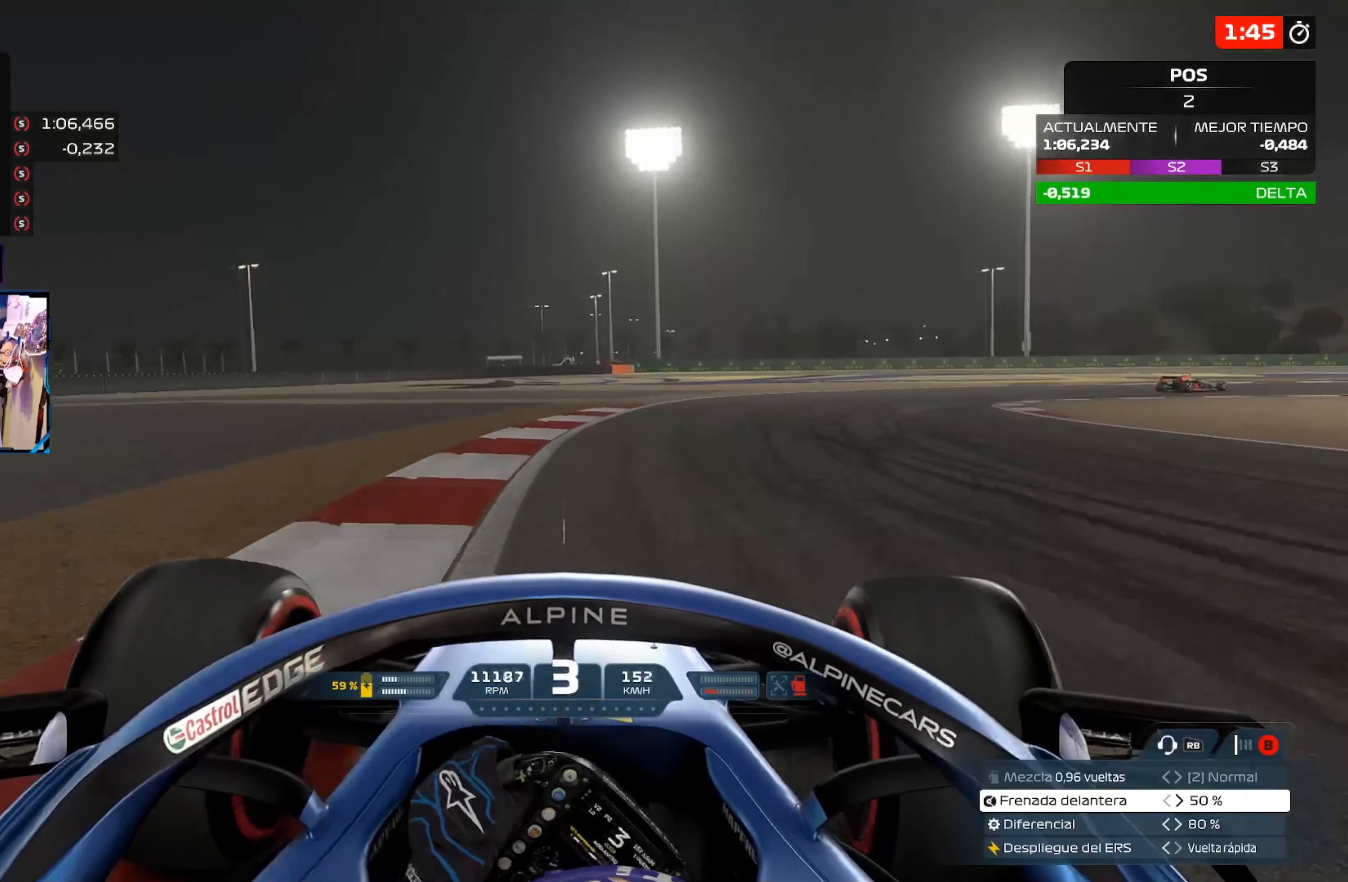
{"buttons": ["L3"], "left_stick": "right", "right_stick": "center", "events": [[16, "L3", "down"], [300, "L2", "up"]]}
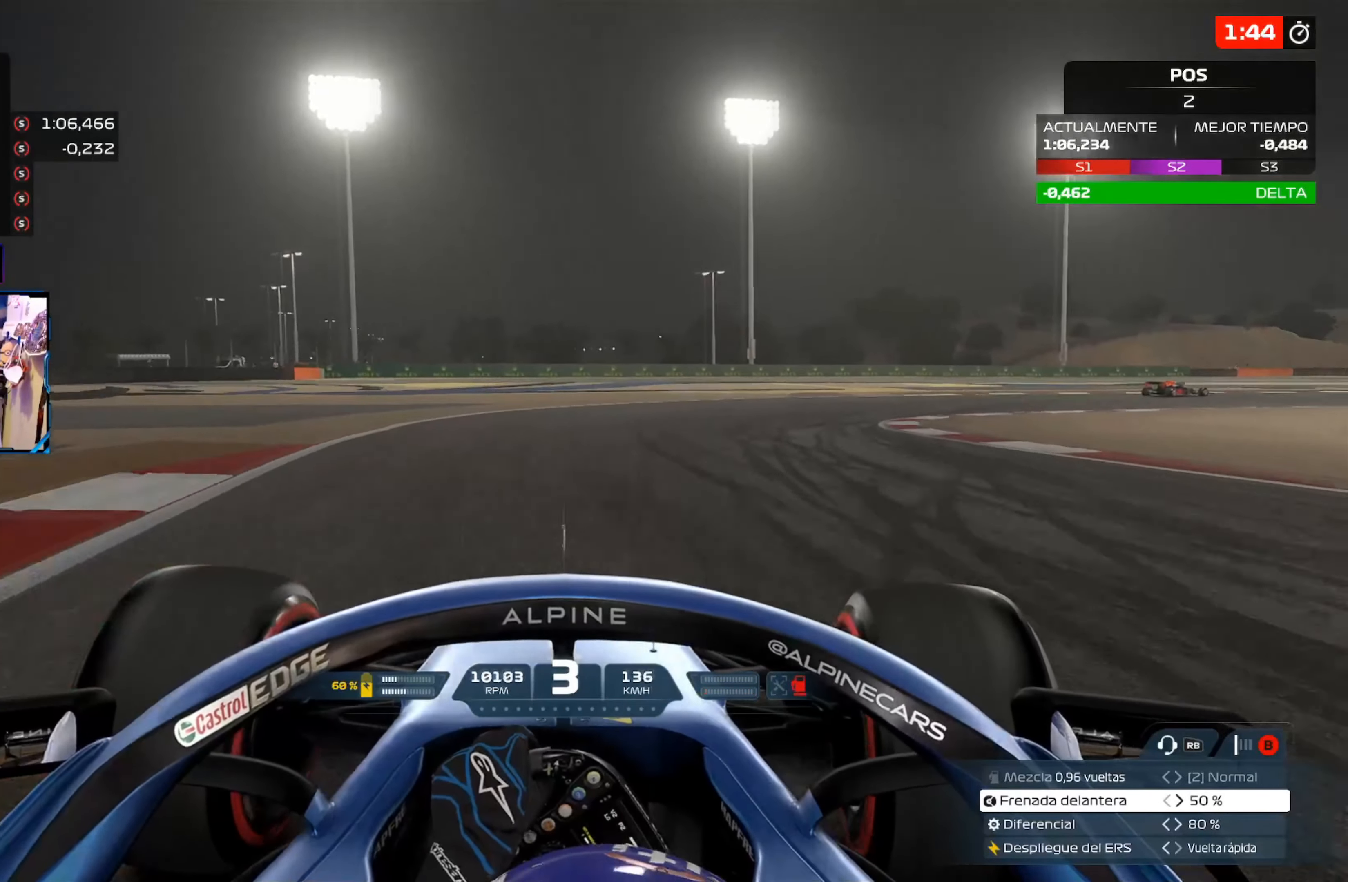
{"buttons": ["A", "R2", "L3"], "left_stick": "right", "right_stick": "center", "events": [[234, "R2", "down"], [484, "A", "down"]]}
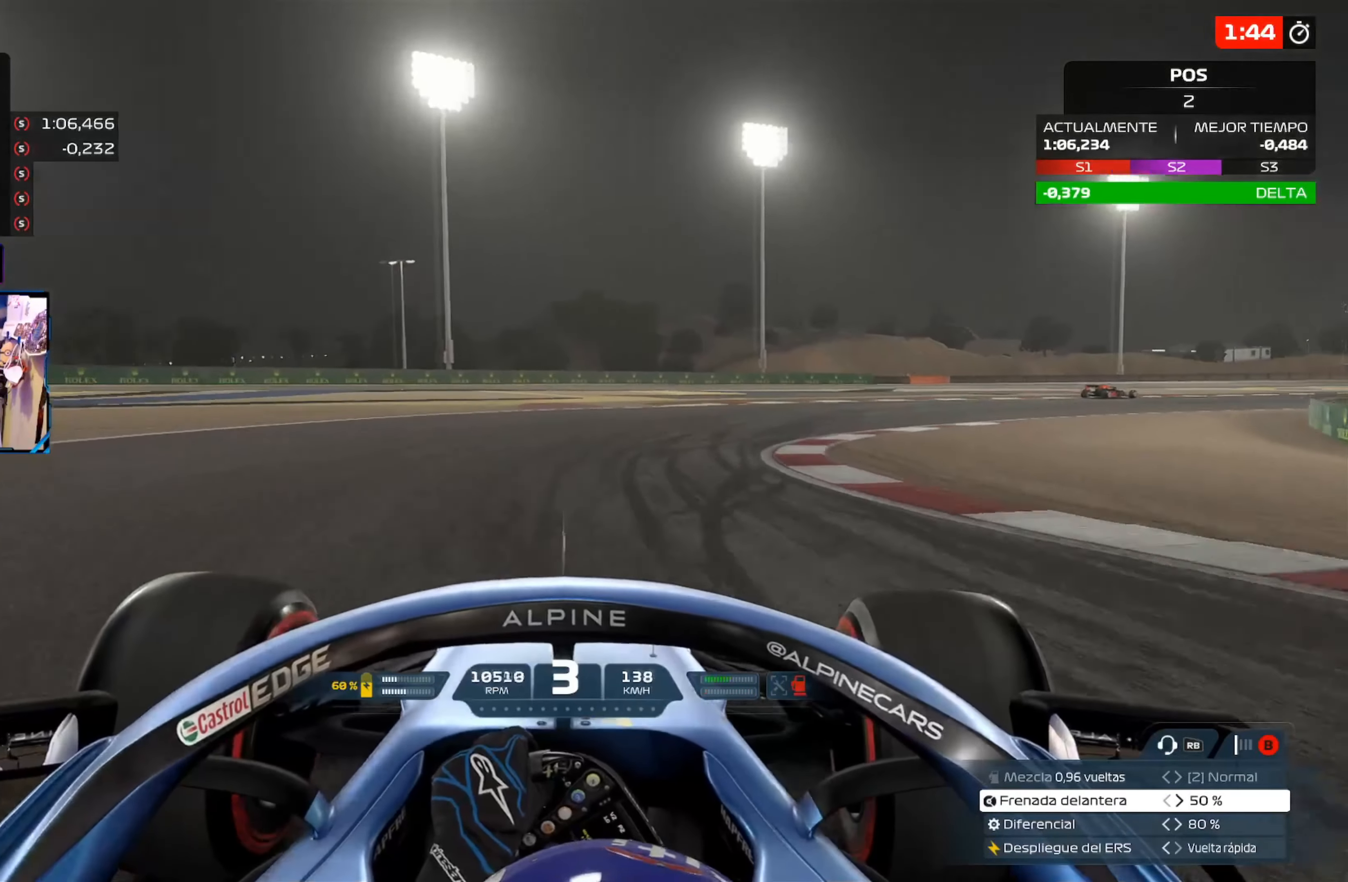
{"buttons": ["R2"], "left_stick": "up-right", "right_stick": "center", "events": [[83, "A", "up"], [217, "left_stick", "up-right"], [333, "L3", "up"]]}
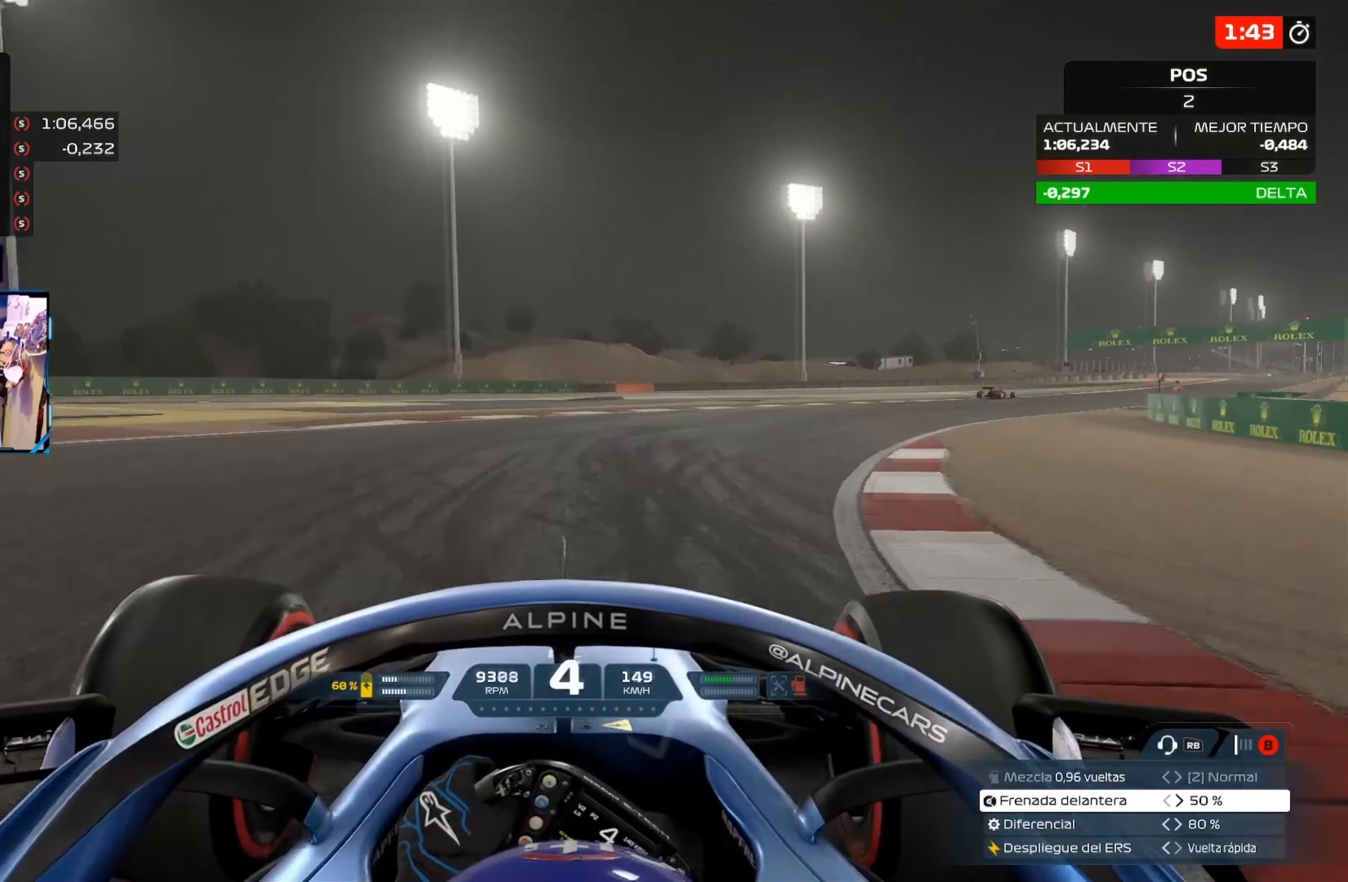
{"buttons": ["R2"], "left_stick": "up-right", "right_stick": "center", "events": []}
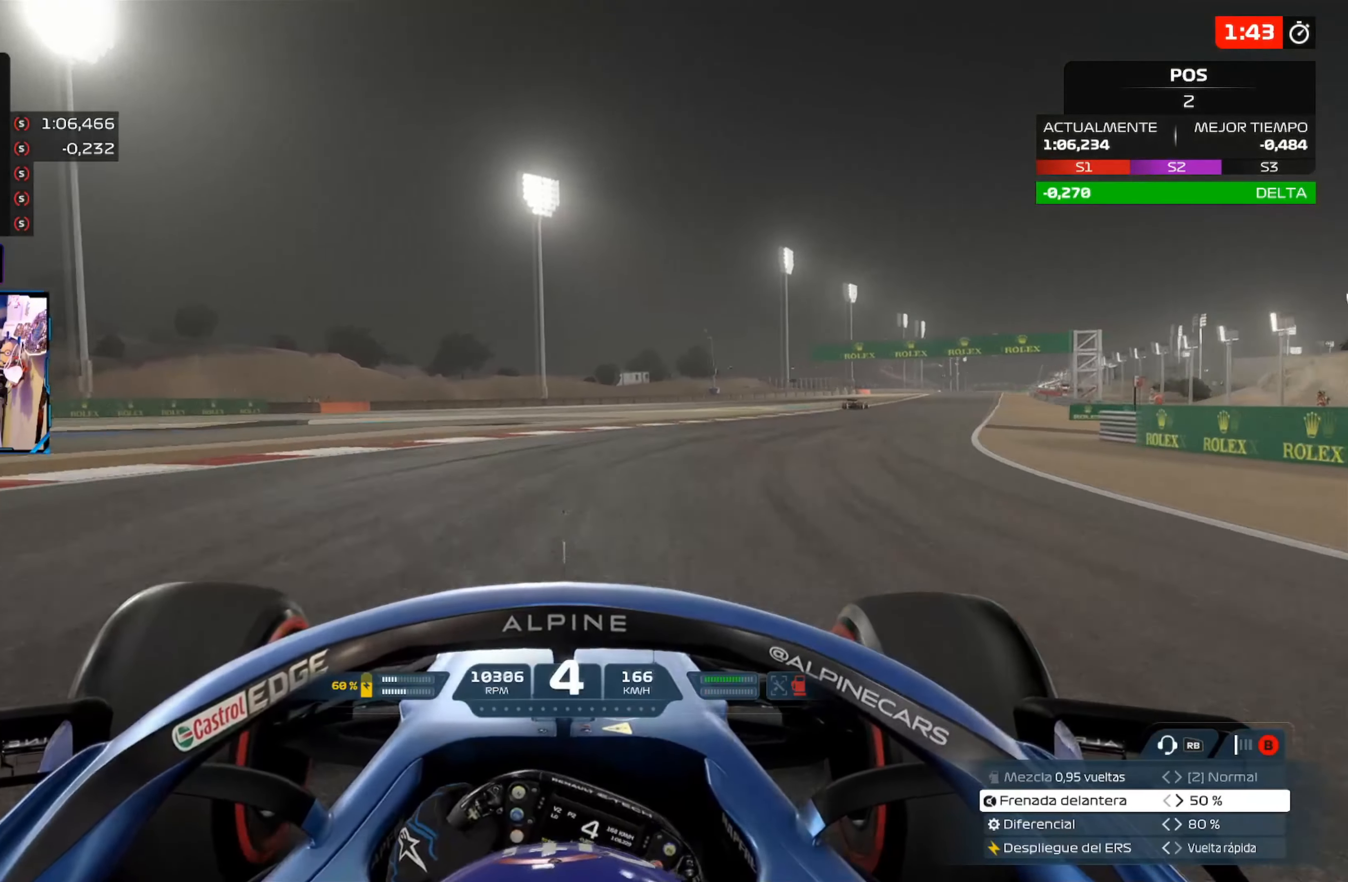
{"buttons": ["R2"], "left_stick": "up-right", "right_stick": "center", "events": []}
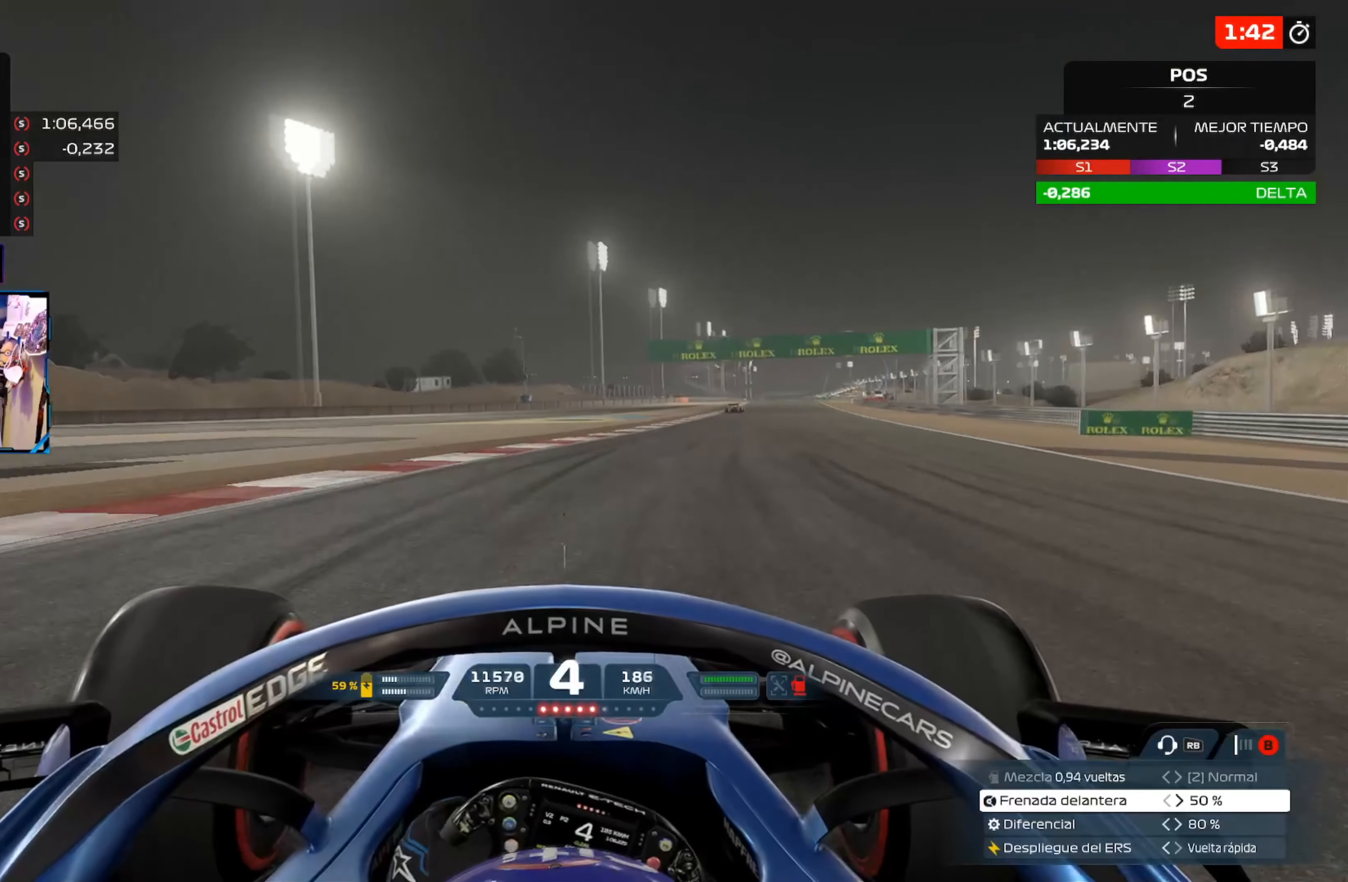
{"buttons": ["R2"], "left_stick": "up-right", "right_stick": "center", "events": [[16, "A", "down"], [183, "A", "up"]]}
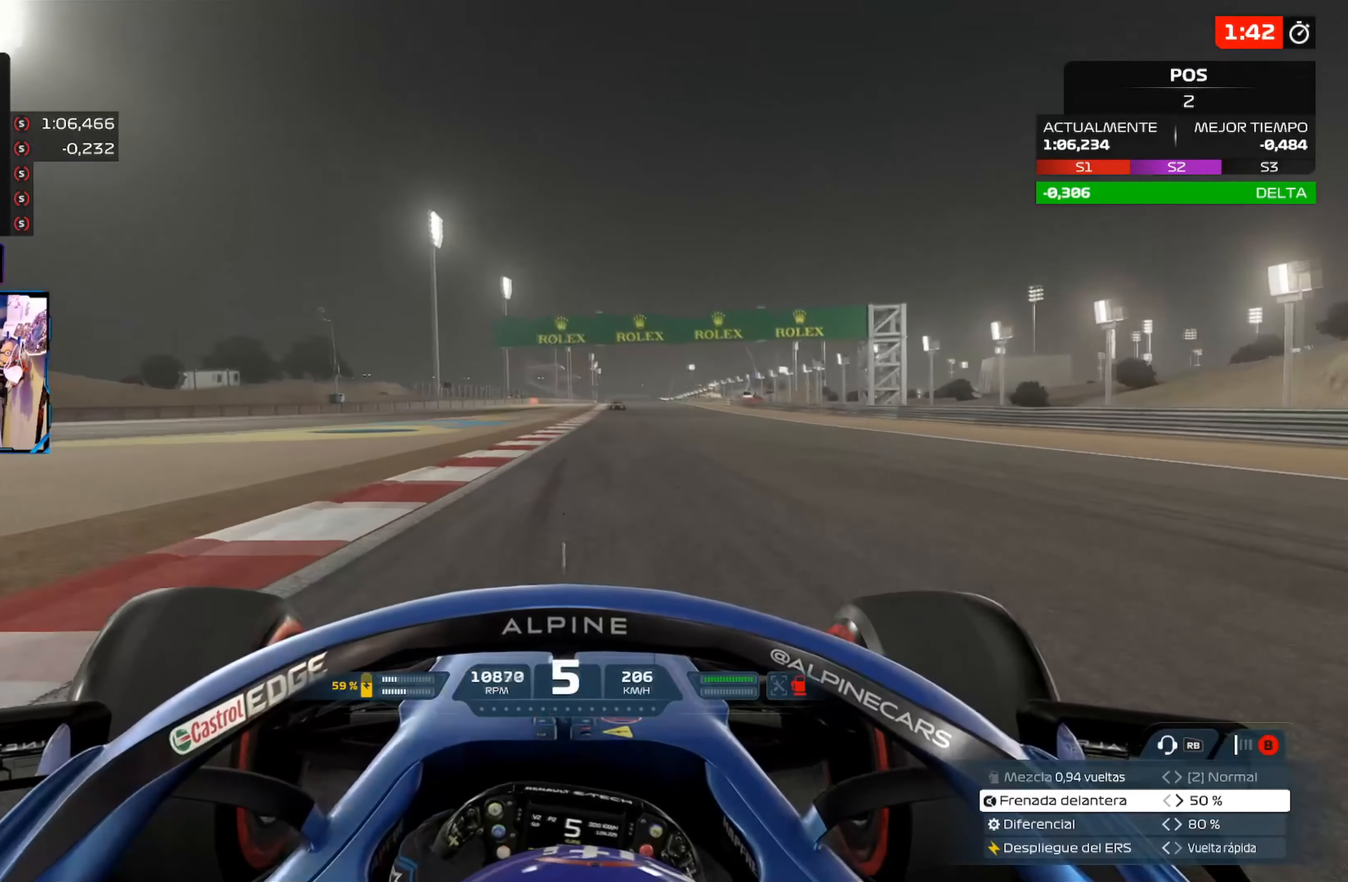
{"buttons": ["A", "R2"], "left_stick": "center", "right_stick": "center", "events": [[450, "left_stick", "center"], [501, "A", "down"]]}
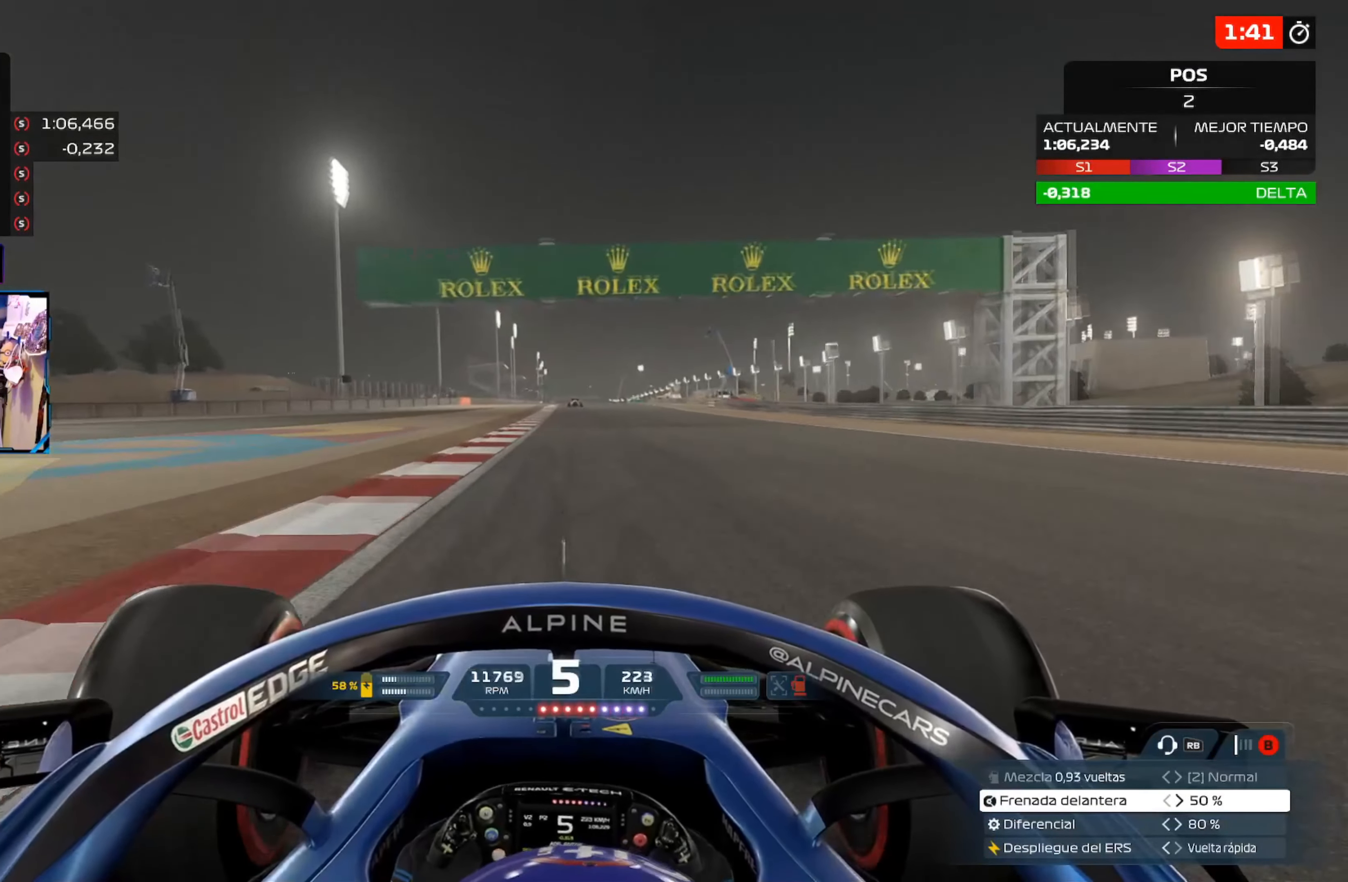
{"buttons": ["R2"], "left_stick": "center", "right_stick": "center", "events": [[150, "A", "up"]]}
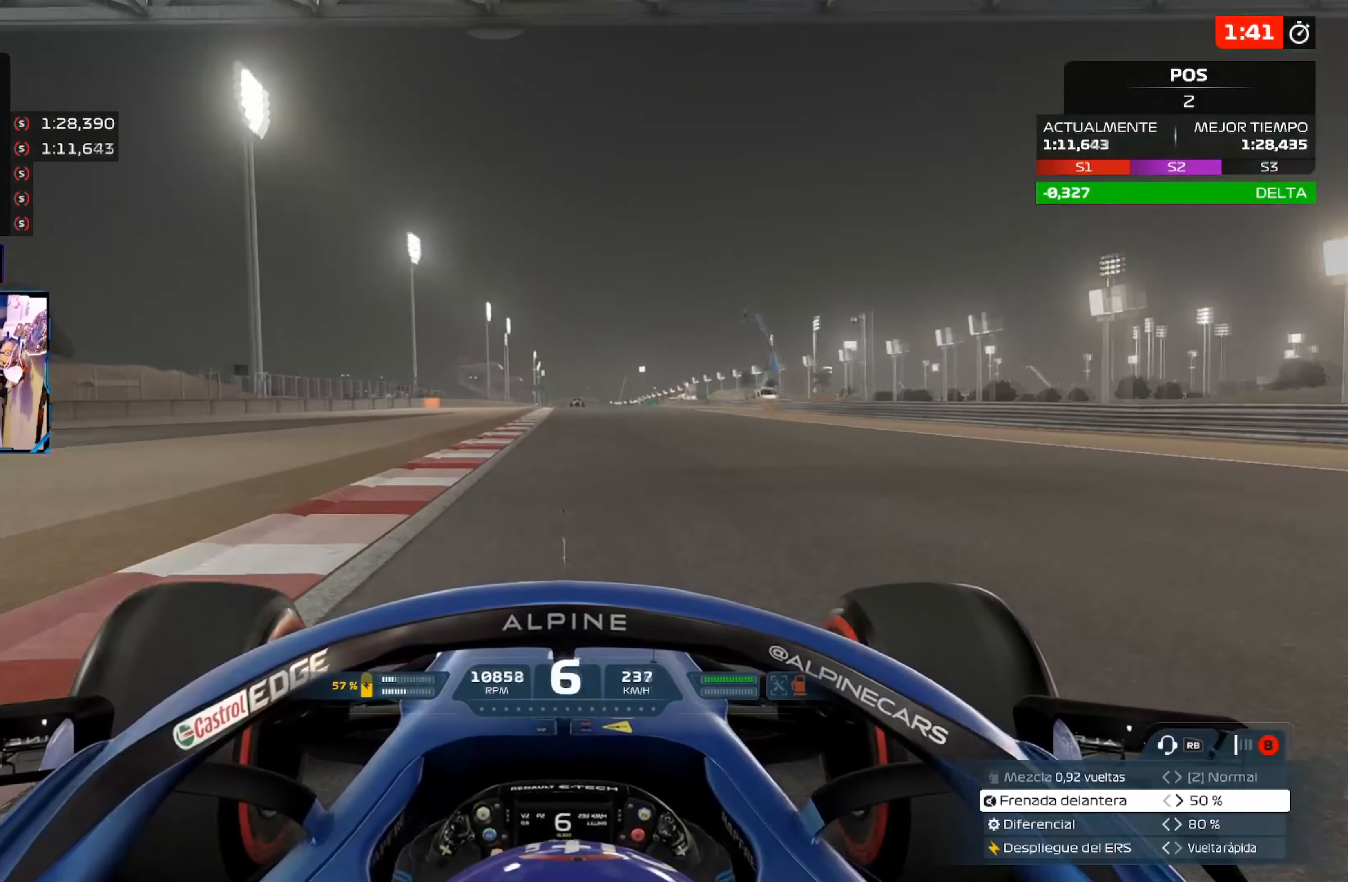
{"buttons": ["R2"], "left_stick": "center", "right_stick": "center", "events": []}
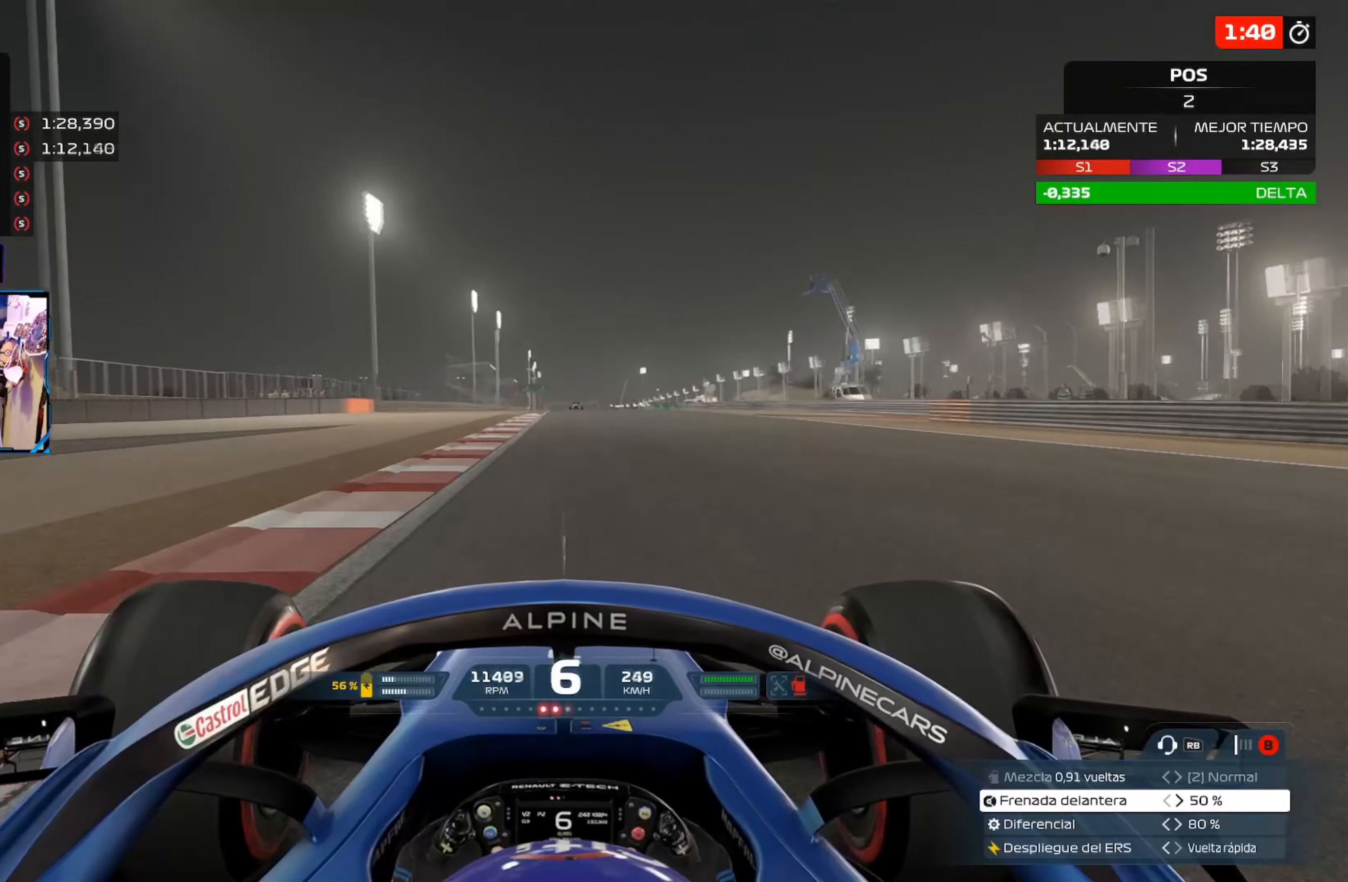
{"buttons": ["A", "R2"], "left_stick": "center", "right_stick": "center", "events": [[484, "A", "down"]]}
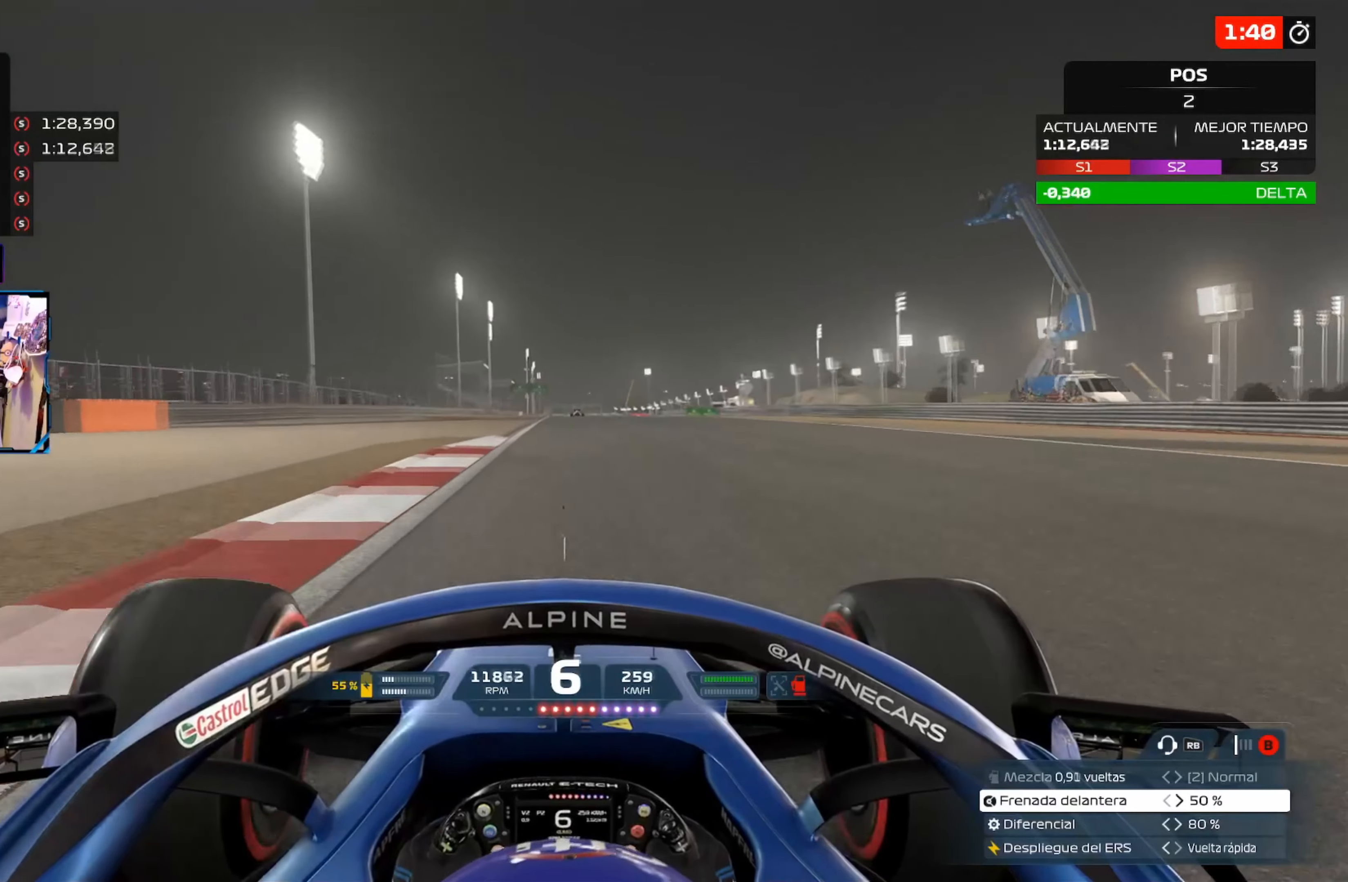
{"buttons": ["R2"], "left_stick": "center", "right_stick": "center", "events": [[134, "A", "up"]]}
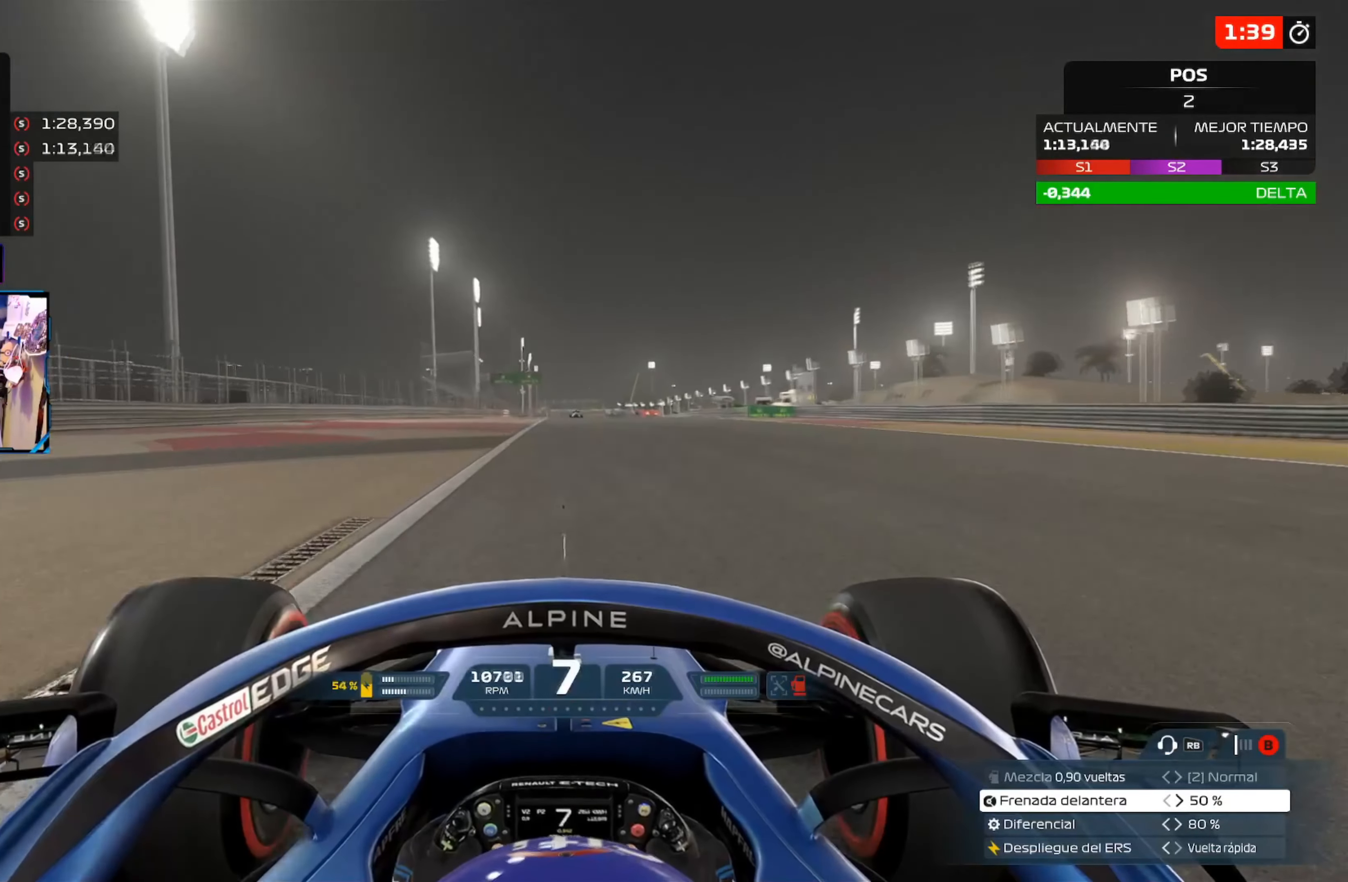
{"buttons": ["R2"], "left_stick": "center", "right_stick": "center", "events": []}
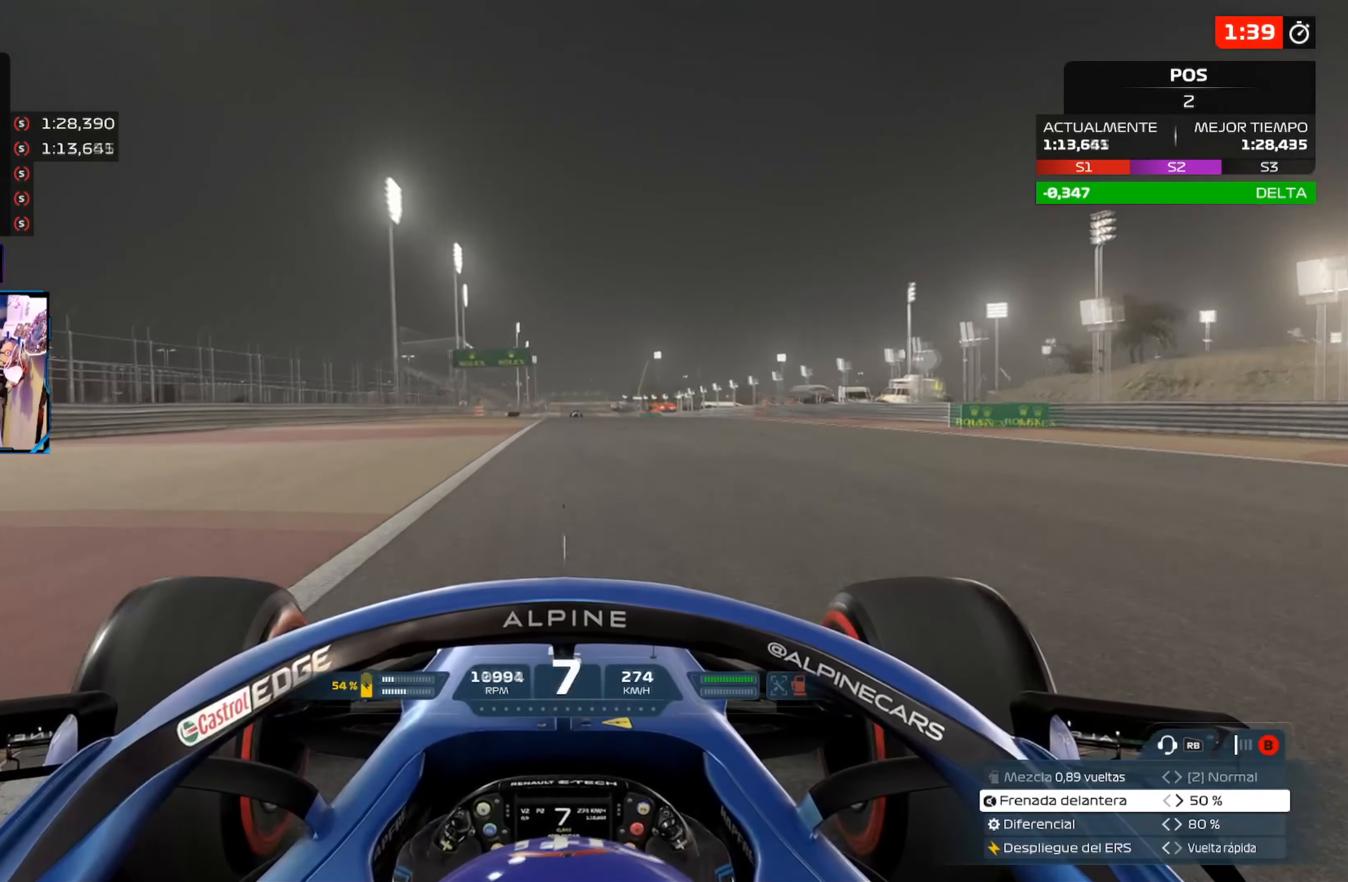
{"buttons": ["R2"], "left_stick": "center", "right_stick": "center", "events": []}
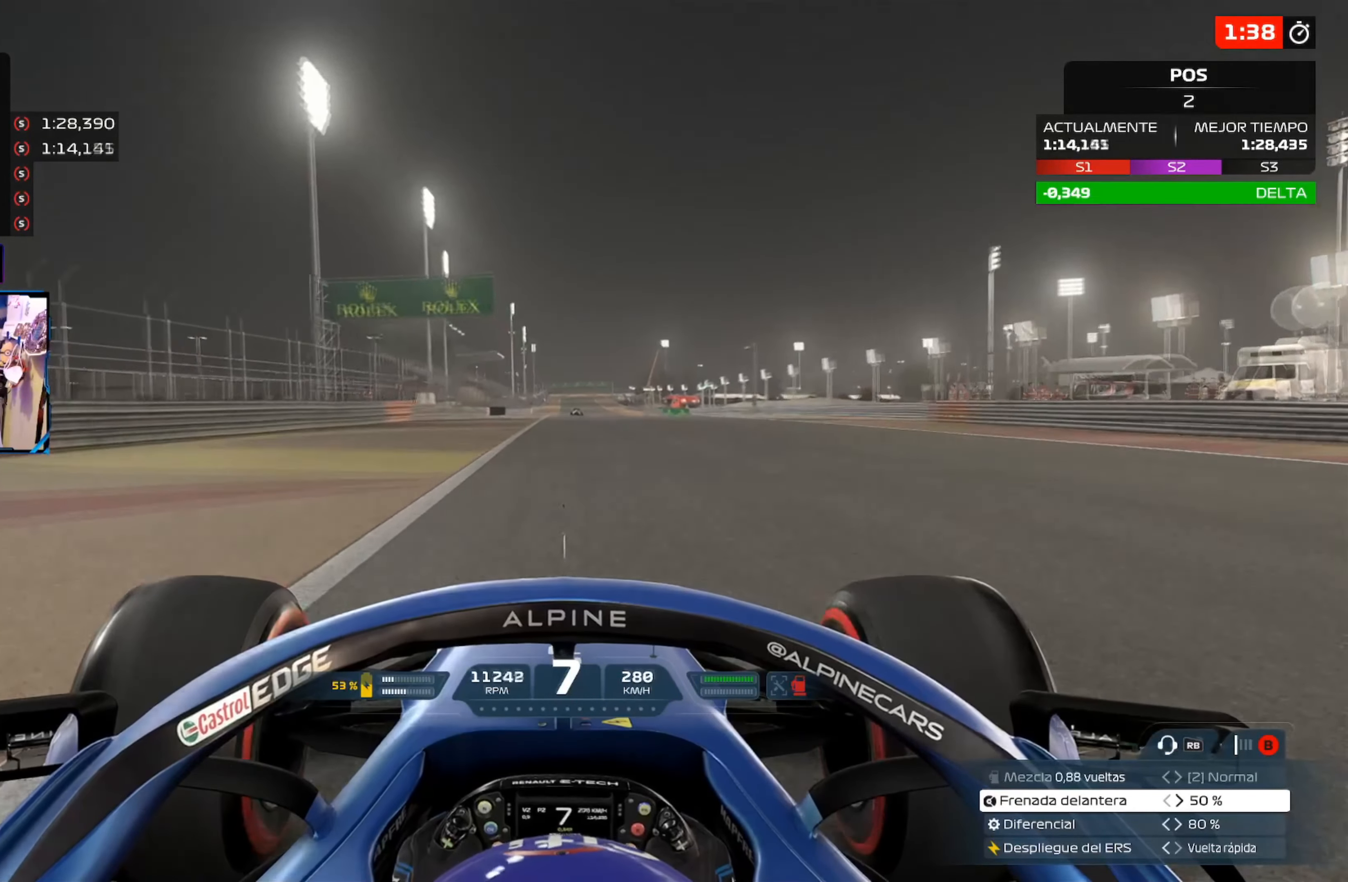
{"buttons": ["R2"], "left_stick": "center", "right_stick": "center", "events": []}
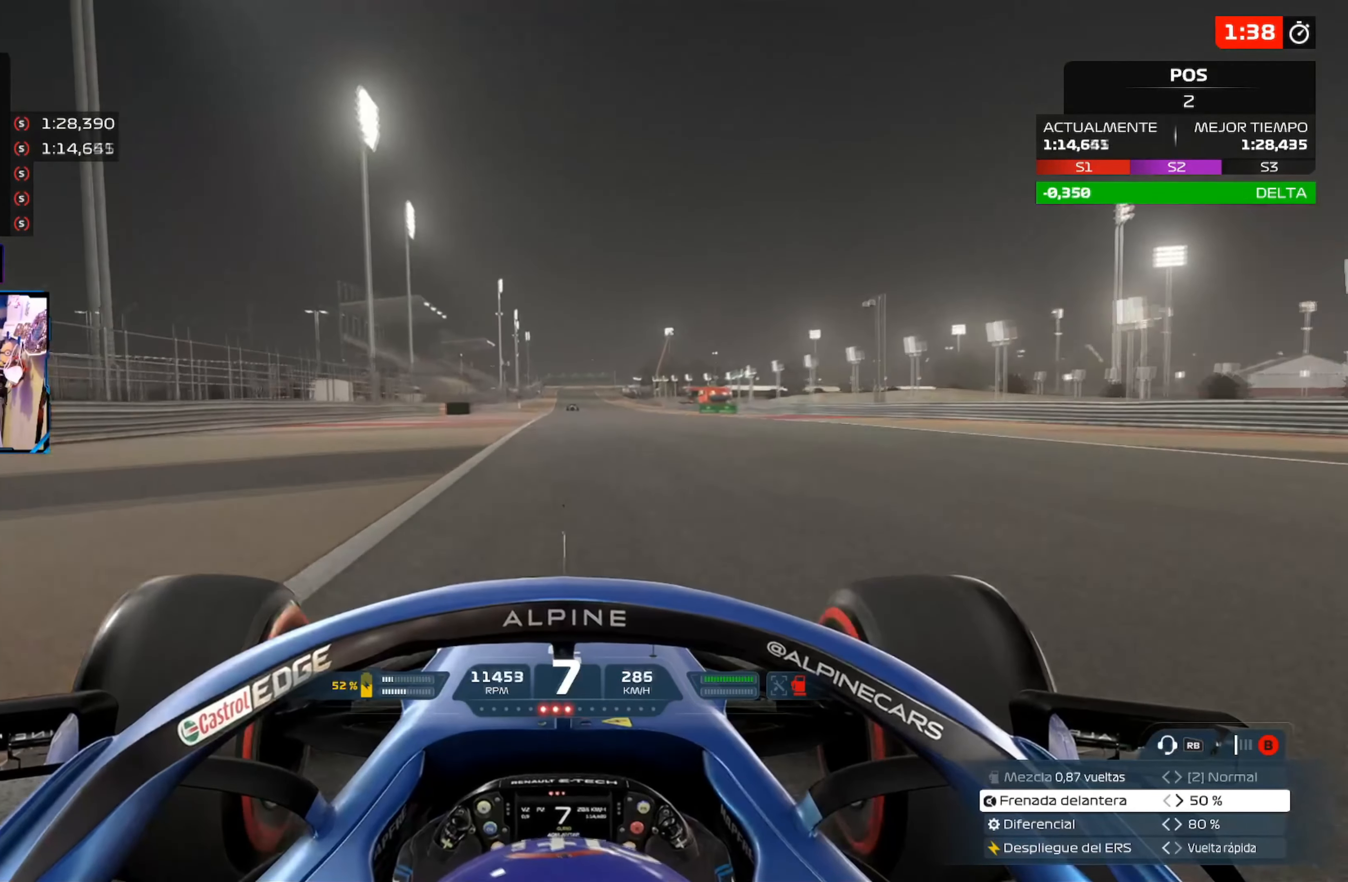
{"buttons": ["R2"], "left_stick": "center", "right_stick": "center", "events": []}
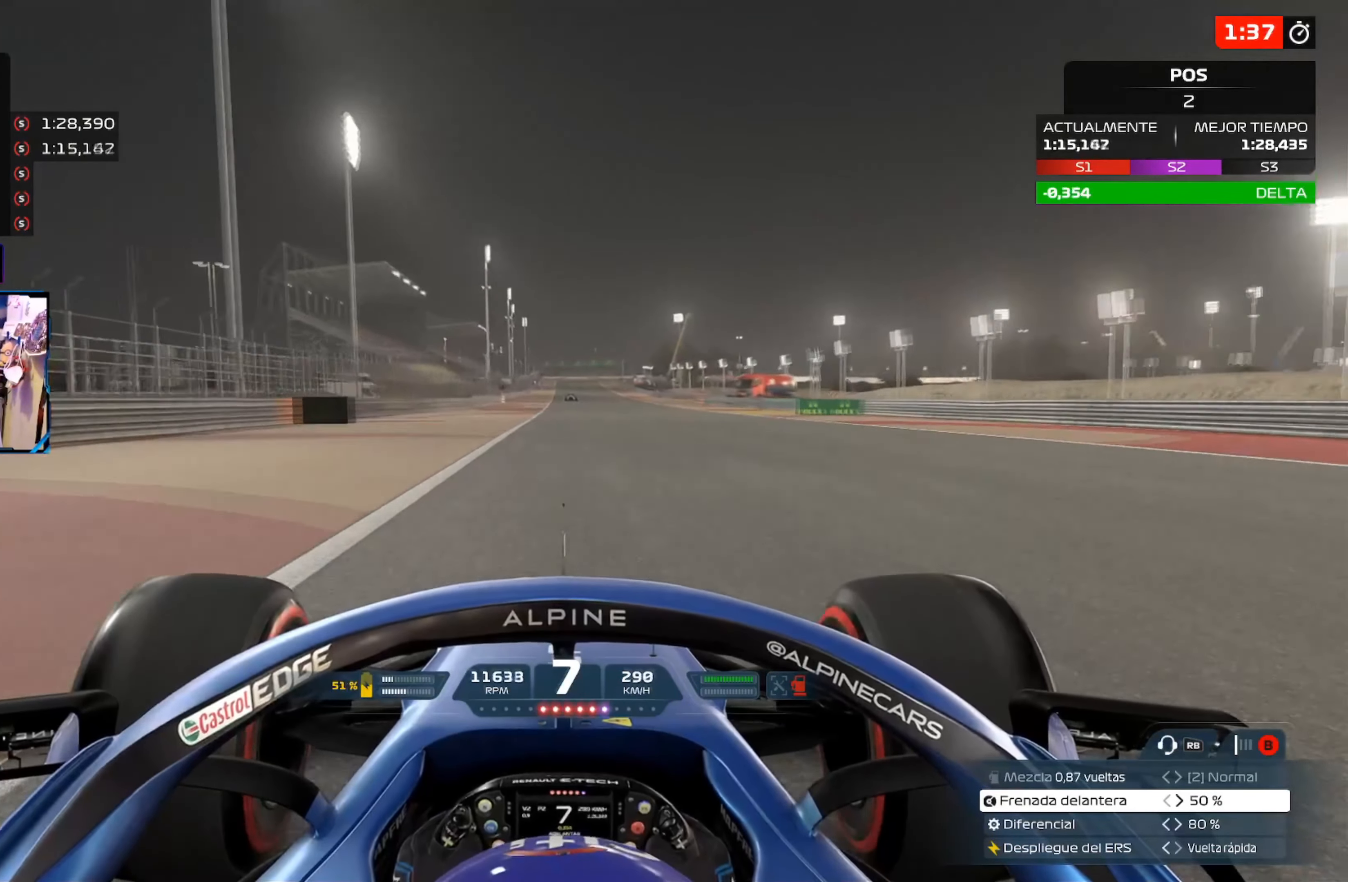
{"buttons": ["R2"], "left_stick": "center", "right_stick": "center", "events": [[267, "A", "down"], [434, "A", "up"]]}
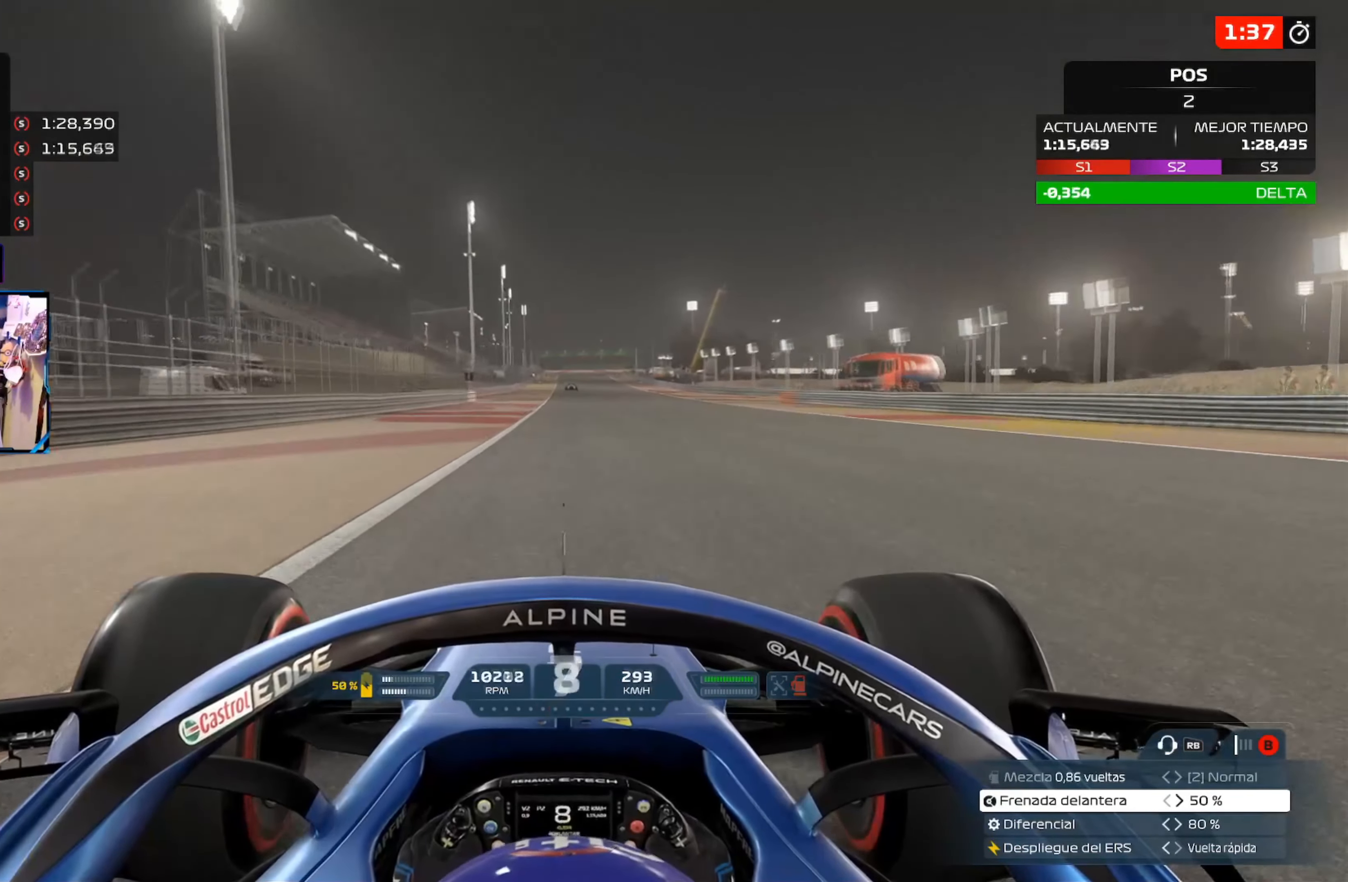
{"buttons": ["R2"], "left_stick": "center", "right_stick": "center", "events": []}
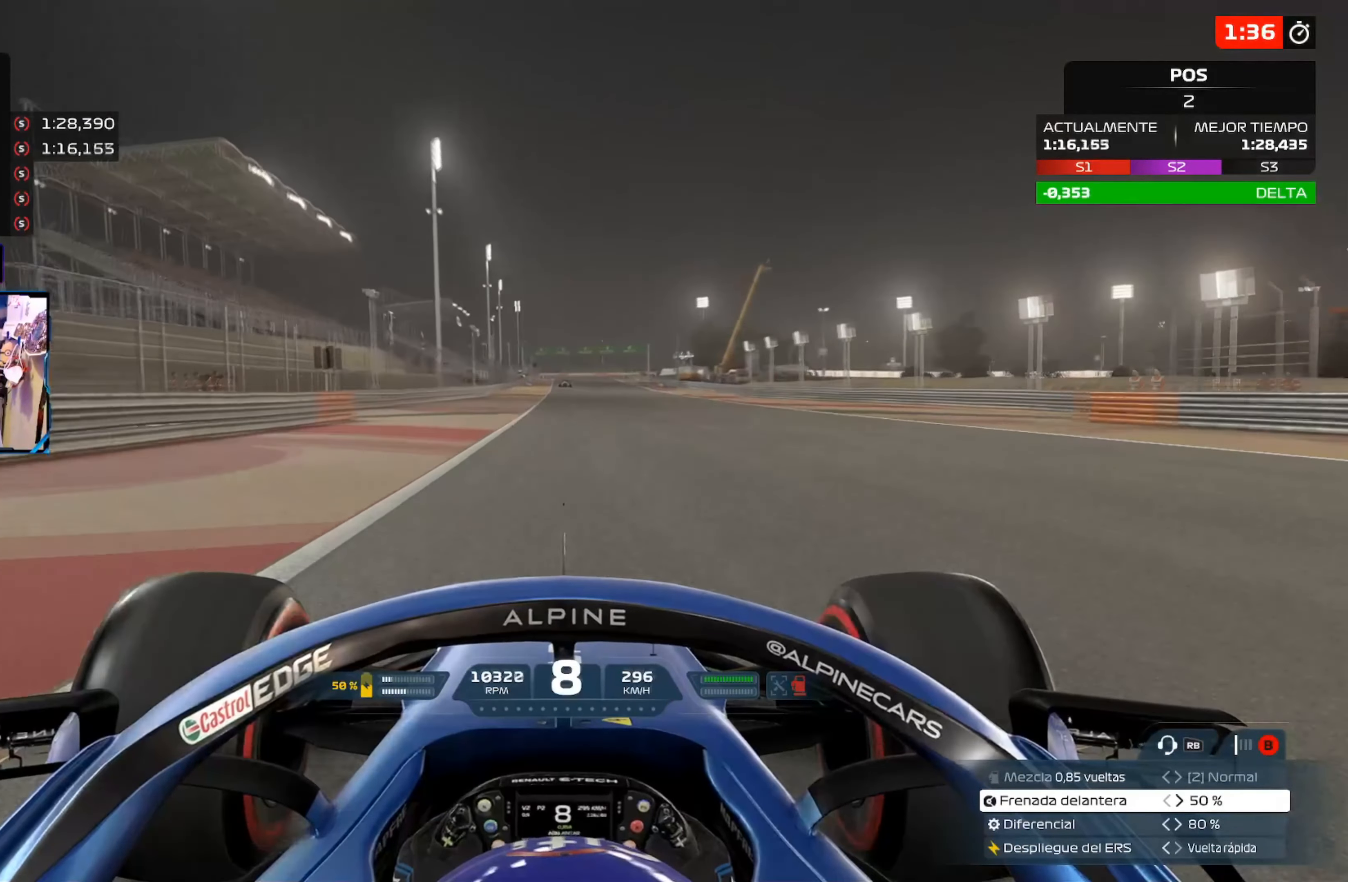
{"buttons": ["R2"], "left_stick": "center", "right_stick": "center", "events": []}
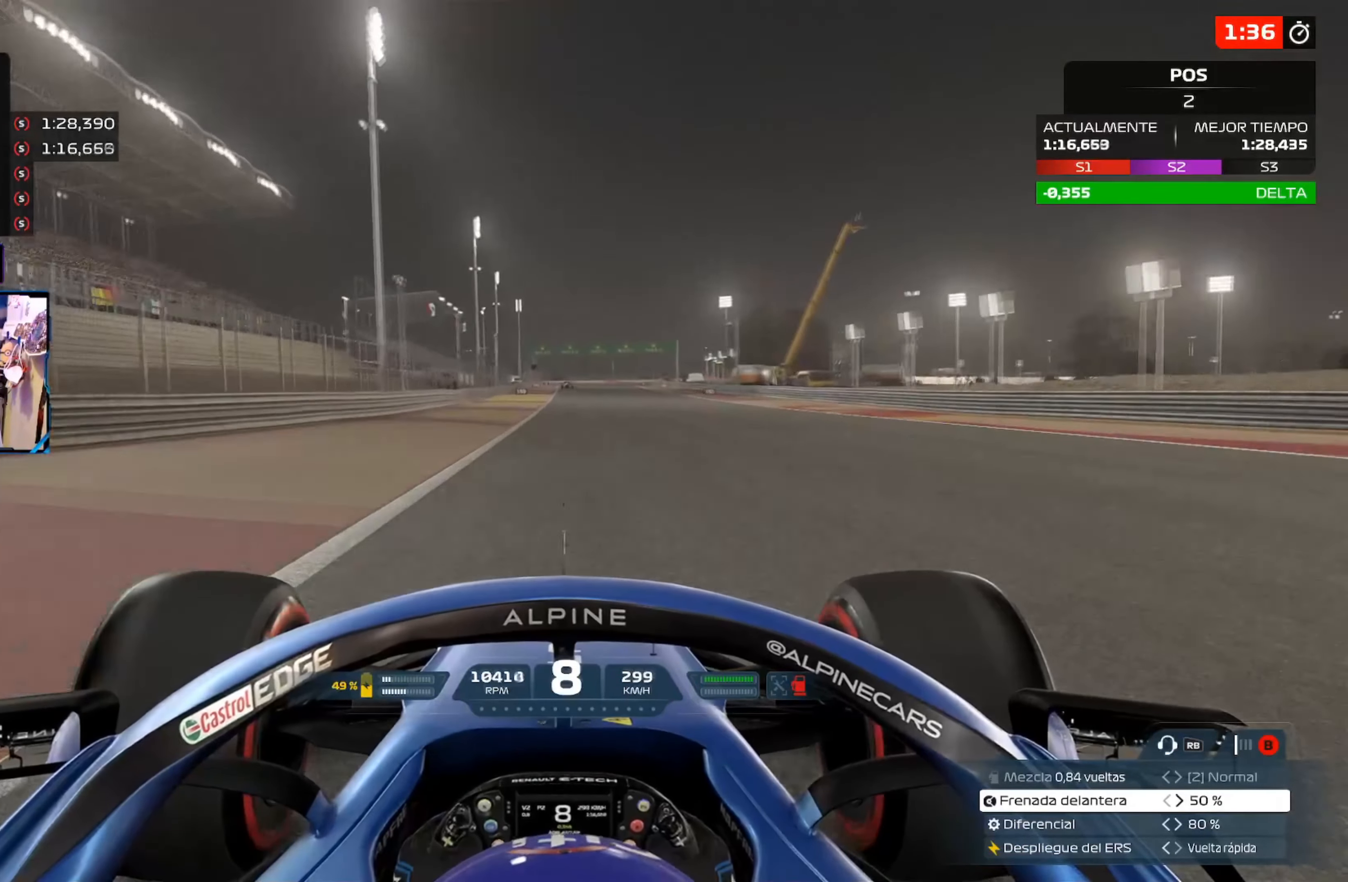
{"buttons": ["R2"], "left_stick": "center", "right_stick": "center", "events": []}
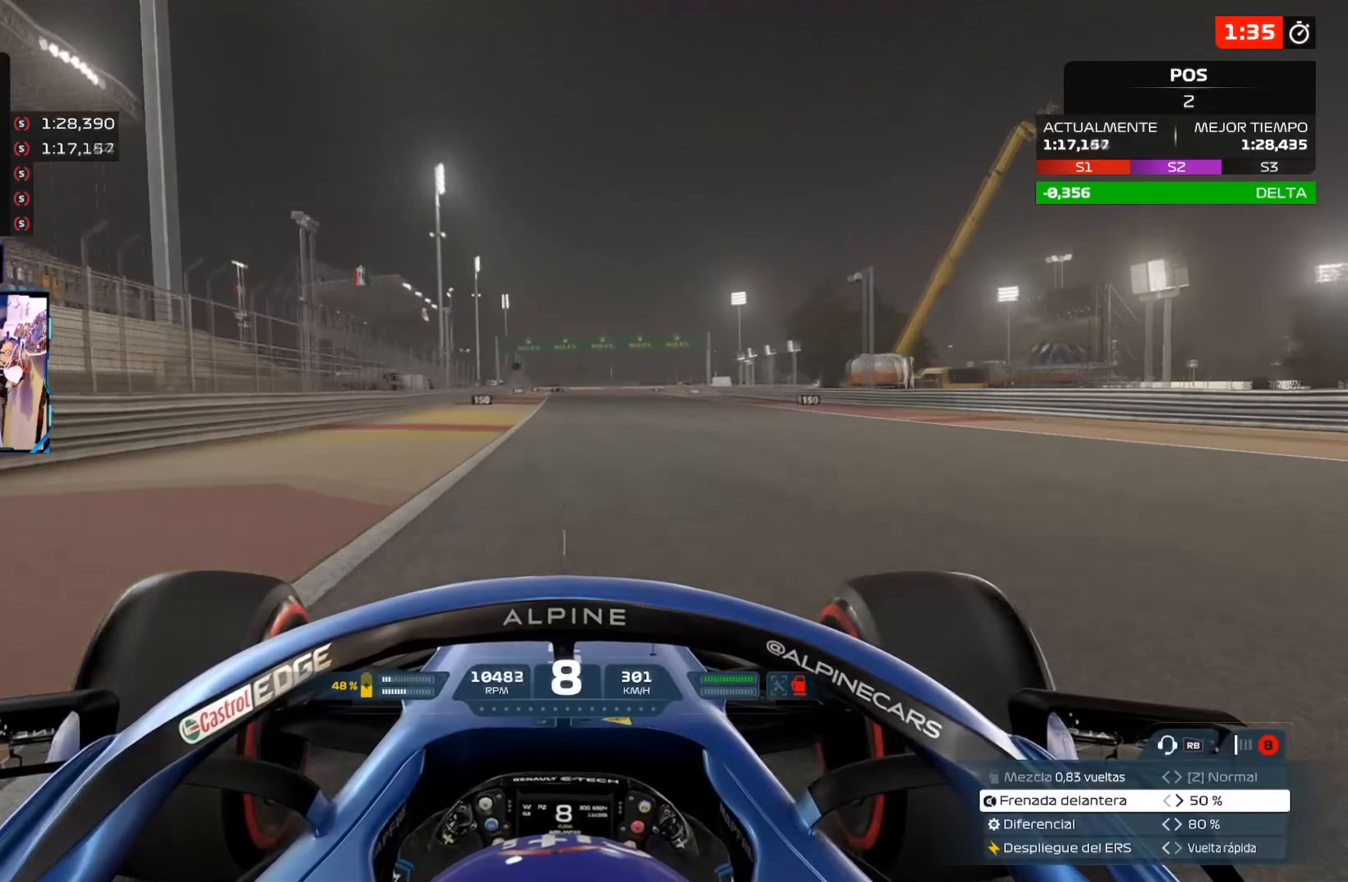
{"buttons": ["R2"], "left_stick": "center", "right_stick": "center", "events": []}
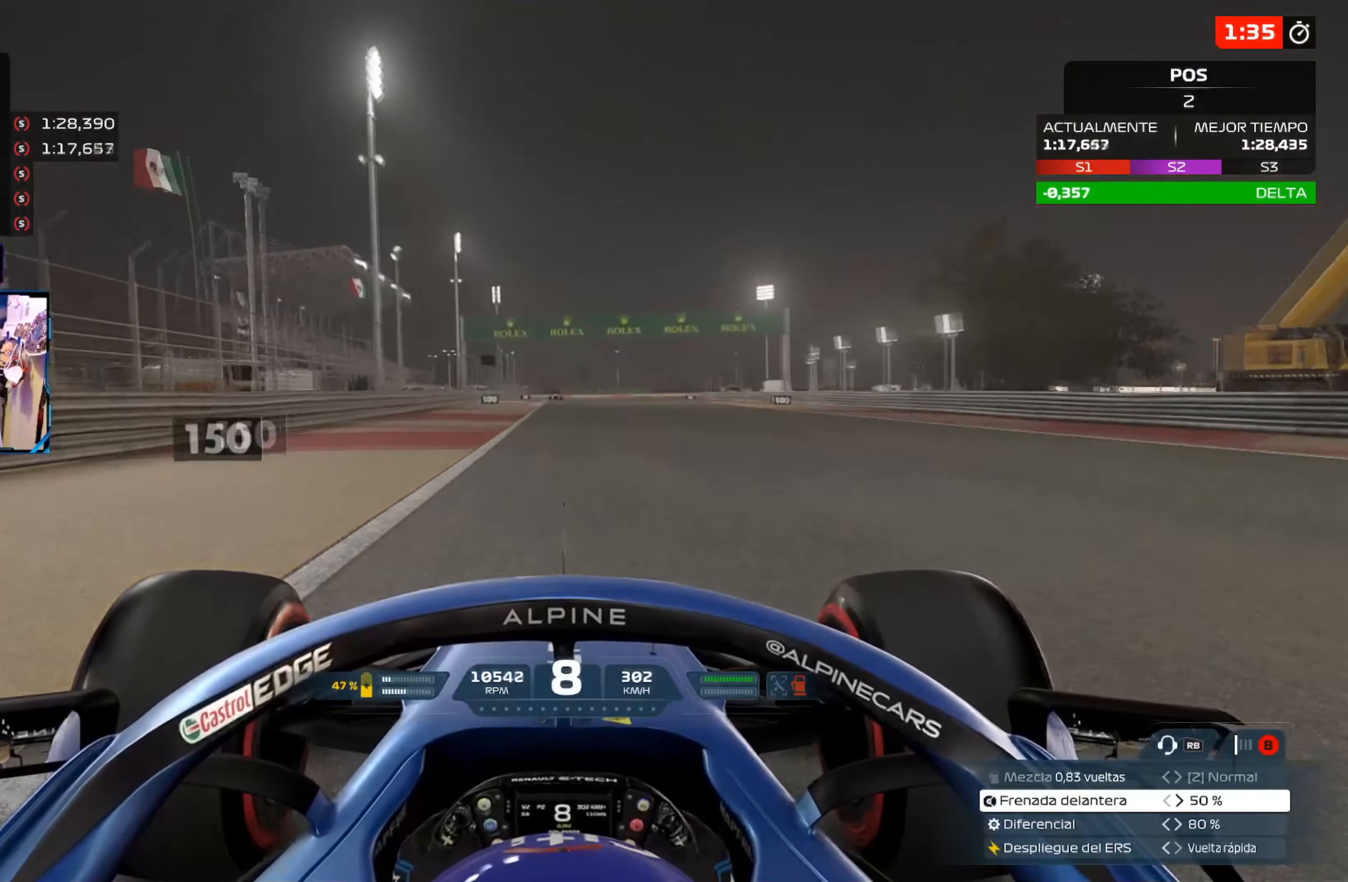
{"buttons": ["R2"], "left_stick": "center", "right_stick": "center", "events": []}
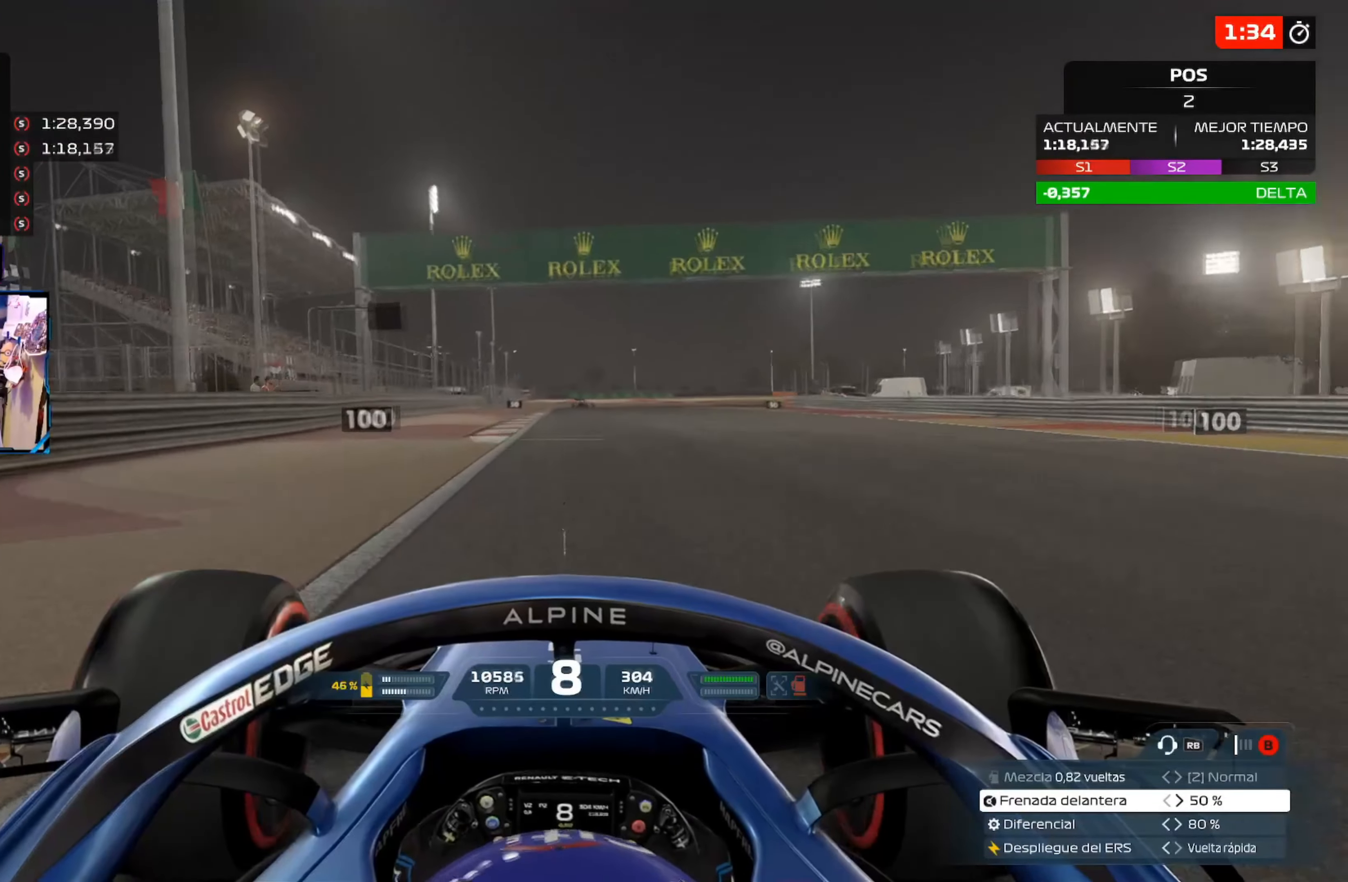
{"buttons": ["L2"], "left_stick": "center", "right_stick": "center", "events": [[284, "L2", "down"], [317, "R2", "up"], [334, "X", "down"], [484, "X", "up"]]}
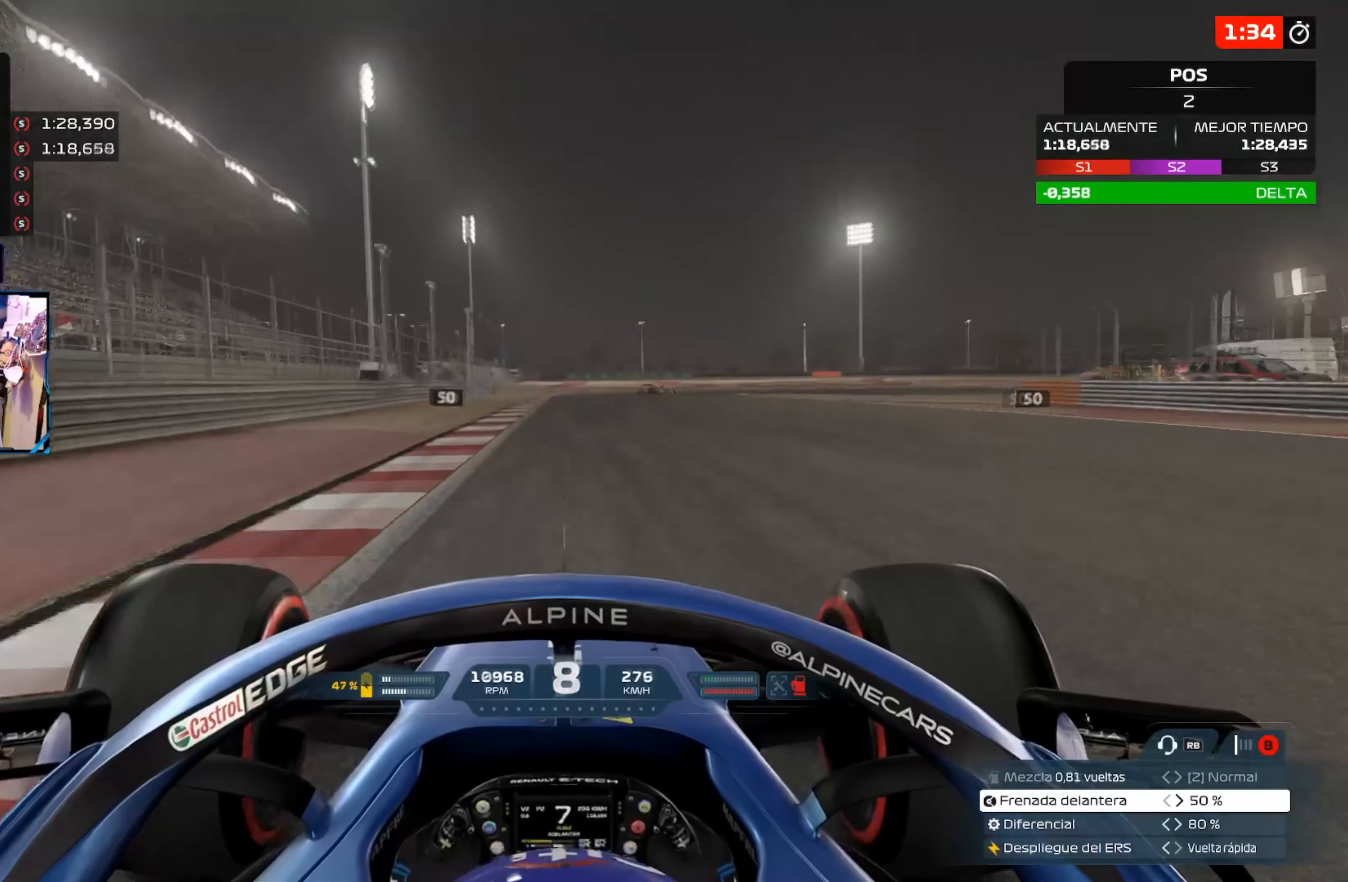
{"buttons": ["X", "L2"], "left_stick": "center", "right_stick": "center", "events": [[50, "X", "down"], [183, "X", "up"], [266, "X", "down"], [400, "X", "up"], [467, "X", "down"]]}
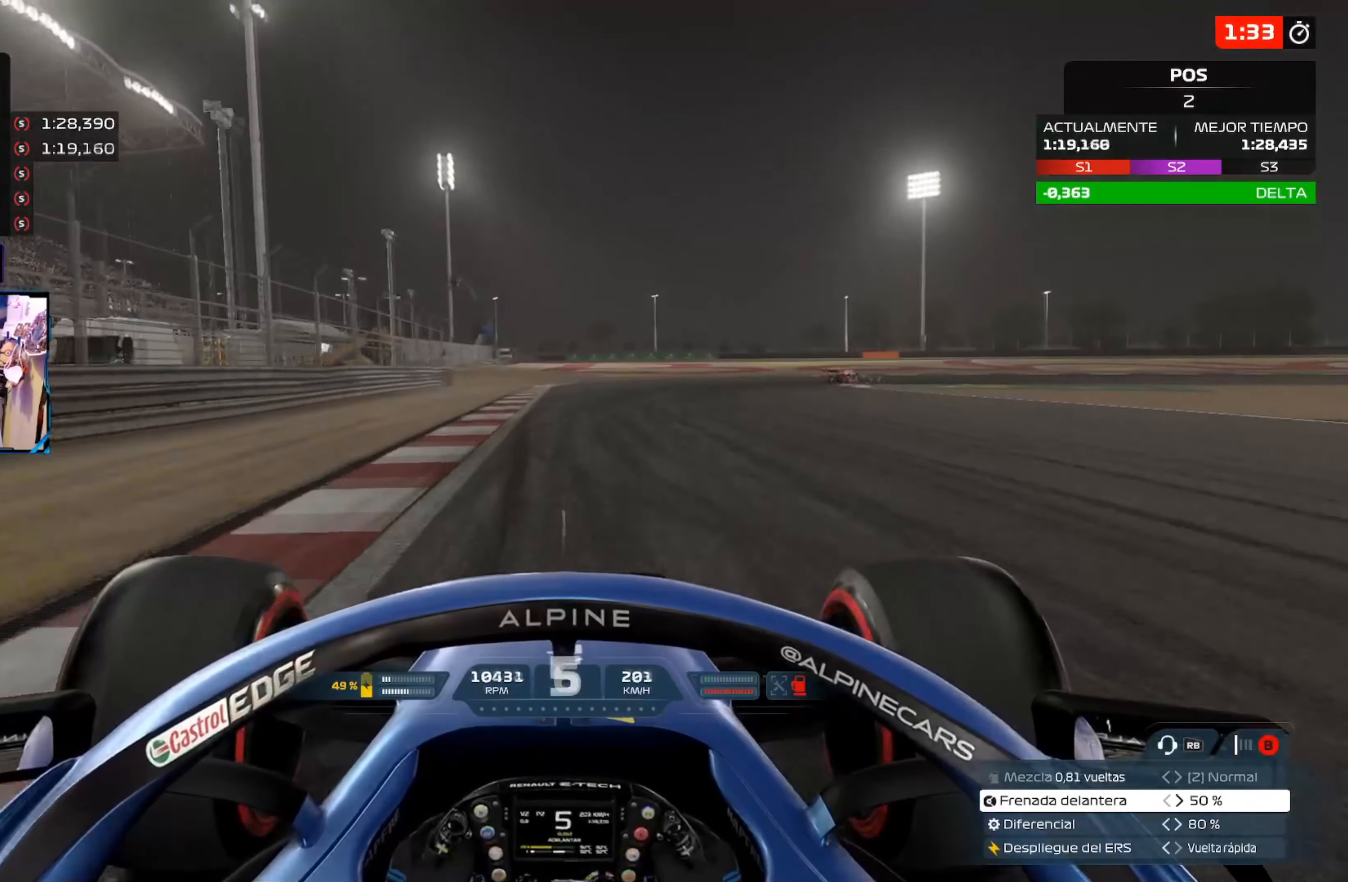
{"buttons": [], "left_stick": "right", "right_stick": "center", "events": [[67, "X", "up"], [150, "X", "down"], [150, "left_stick", "right"], [300, "X", "up"], [484, "L2", "up"]]}
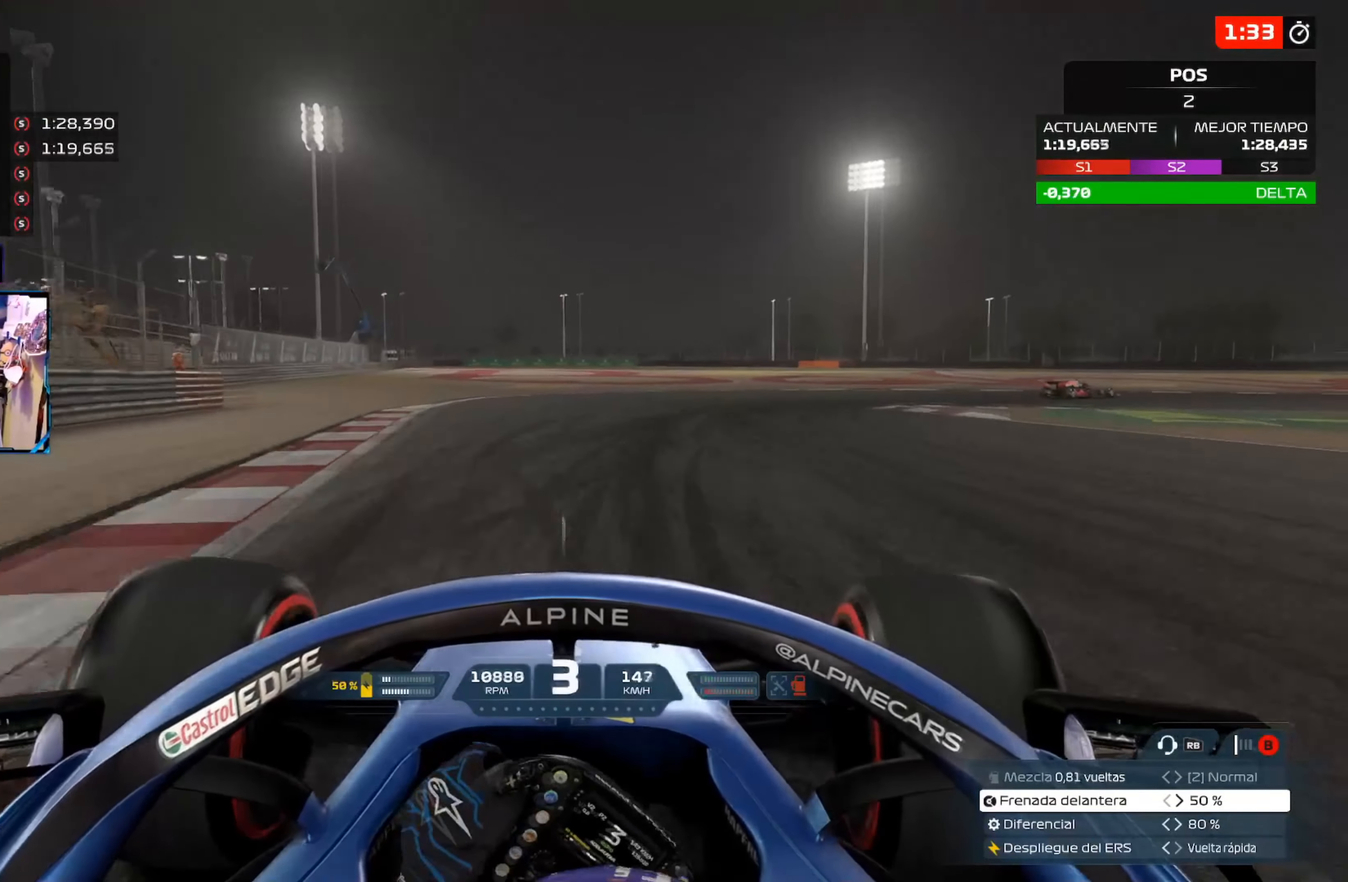
{"buttons": ["A"], "left_stick": "right", "right_stick": "center", "events": [[467, "A", "down"]]}